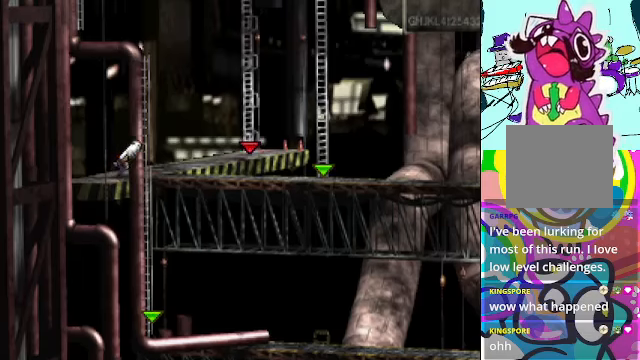
Gameplay with a controller (Xbox layout); each line is a JSON object with the inputs held at the frame after it. "events" lists button and stick changes between this image and that frame as [ms after this image, input, new state], when the widget could be followed in between. Not read: L3 R3 right_stick.
{"buttons": ["A", "DPAD_RIGHT"], "left_stick": "center", "events": [[234, "DPAD_UP", "up"]]}
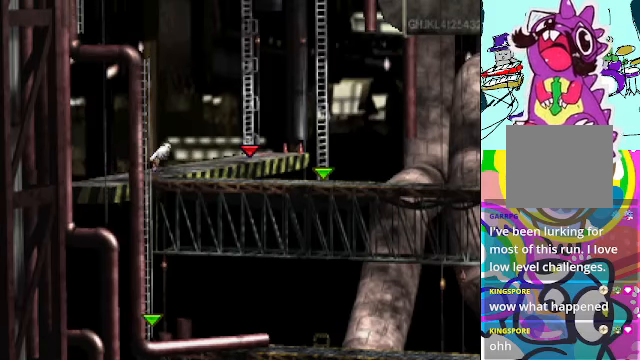
{"buttons": ["A", "DPAD_RIGHT"], "left_stick": "center", "events": []}
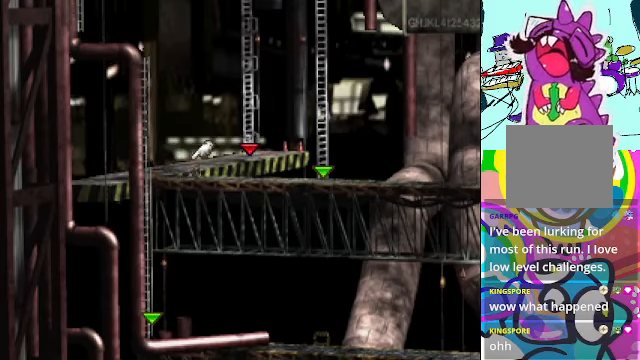
{"buttons": ["A", "DPAD_RIGHT"], "left_stick": "center", "events": []}
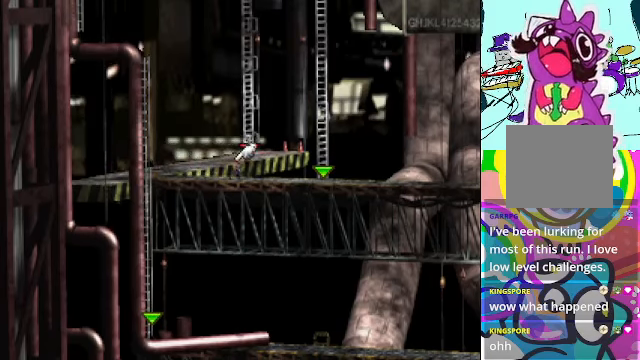
{"buttons": ["A", "DPAD_RIGHT"], "left_stick": "center", "events": []}
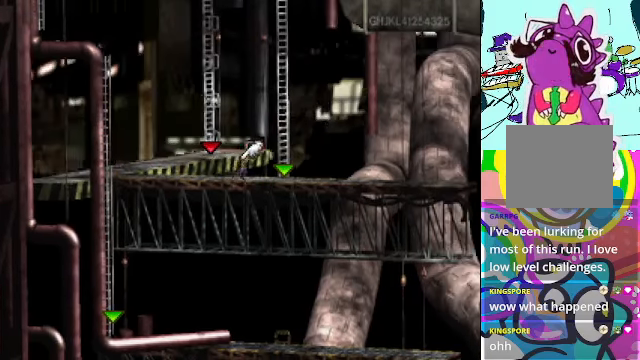
{"buttons": ["A"], "left_stick": "center", "events": [[400, "DPAD_RIGHT", "up"]]}
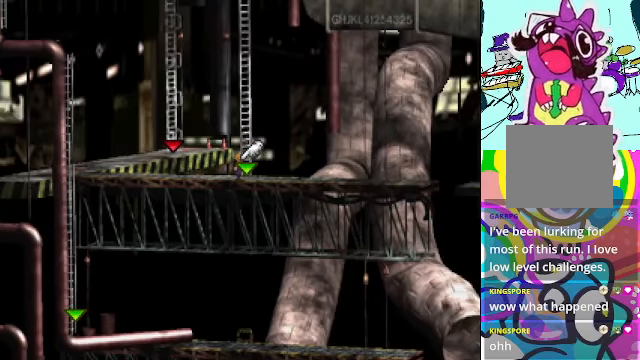
{"buttons": ["A"], "left_stick": "center", "events": []}
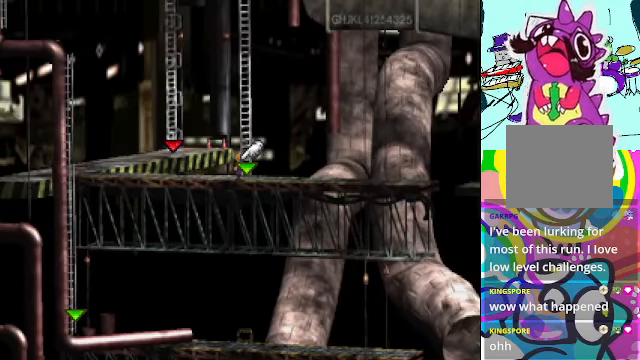
{"buttons": ["A"], "left_stick": "center", "events": []}
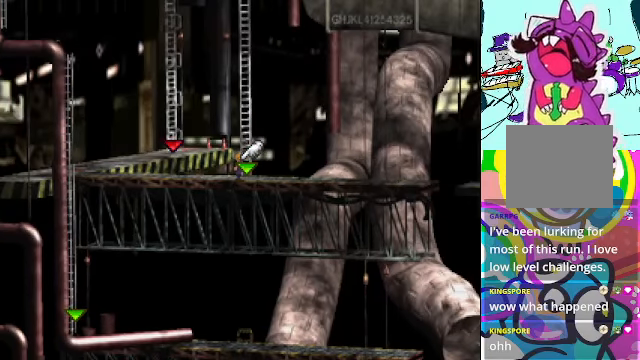
{"buttons": ["A"], "left_stick": "center", "events": []}
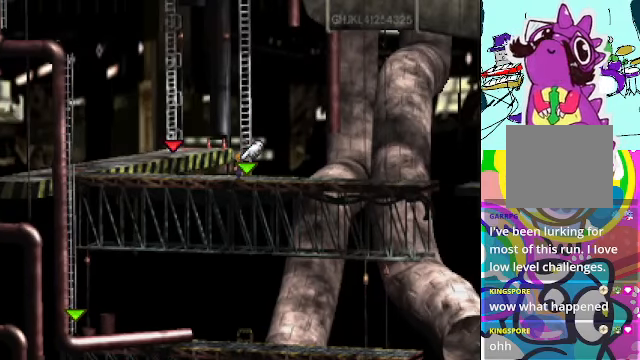
{"buttons": ["A"], "left_stick": "center", "events": [[267, "DPAD_RIGHT", "down"], [467, "DPAD_RIGHT", "up"]]}
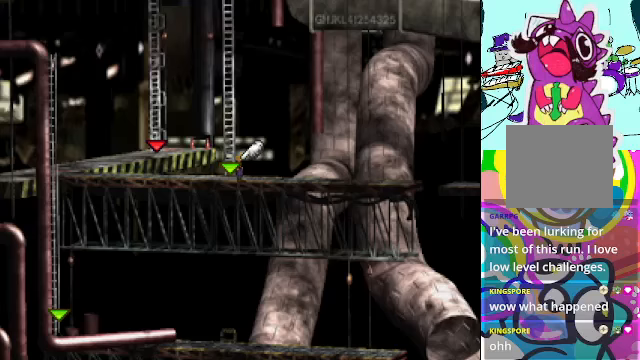
{"buttons": ["A"], "left_stick": "center", "events": []}
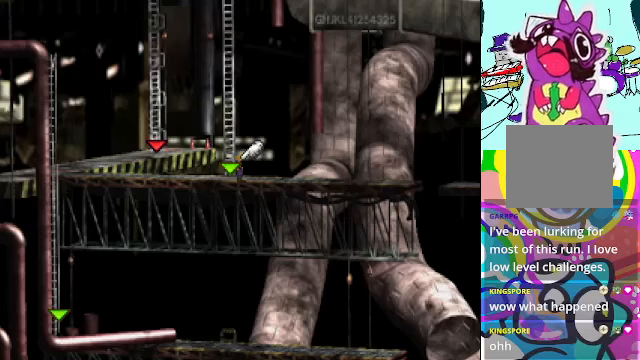
{"buttons": ["A", "R1", "DPAD_RIGHT"], "left_stick": "center", "events": [[500, "DPAD_RIGHT", "down"], [500, "R1", "down"]]}
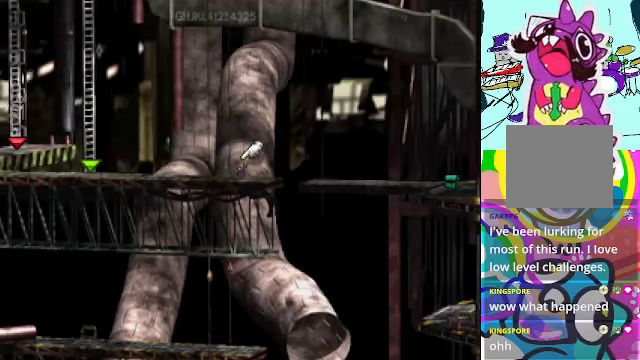
{"buttons": ["A", "DPAD_RIGHT"], "left_stick": "center", "events": [[100, "R1", "up"]]}
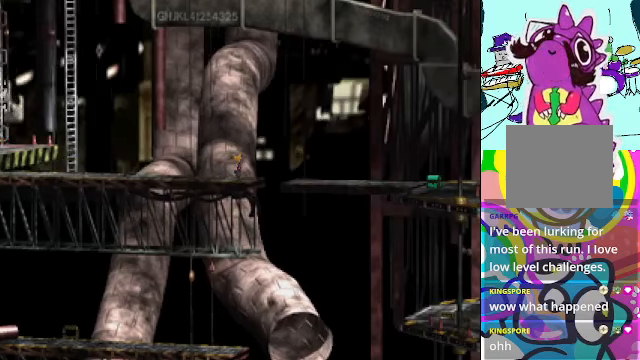
{"buttons": ["A"], "left_stick": "center", "events": [[167, "B", "down"], [167, "DPAD_RIGHT", "up"], [300, "B", "up"]]}
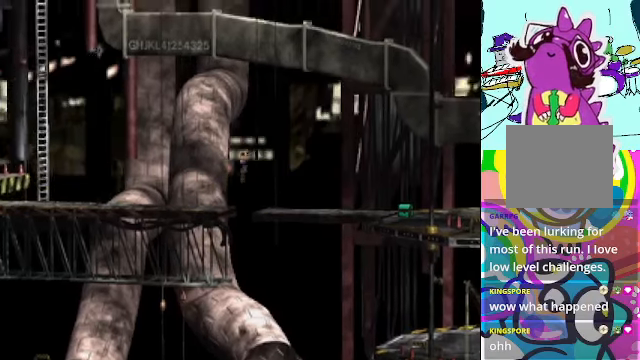
{"buttons": ["A"], "left_stick": "center", "events": []}
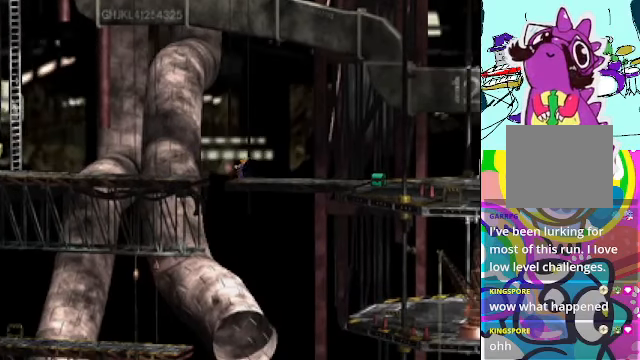
{"buttons": ["A"], "left_stick": "center", "events": []}
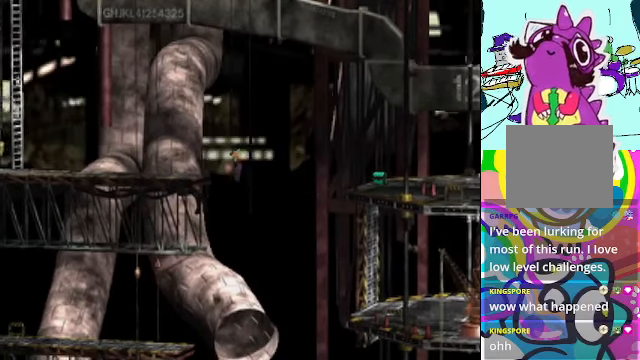
{"buttons": ["A"], "left_stick": "center", "events": []}
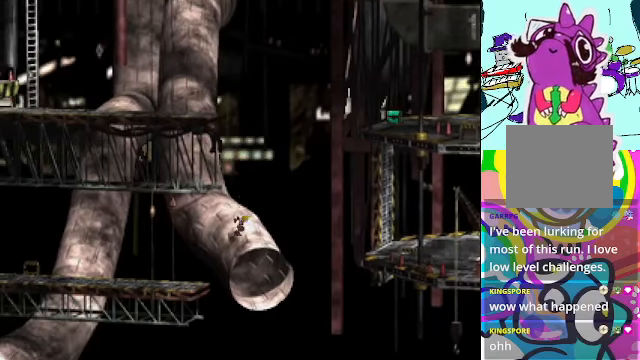
{"buttons": ["A"], "left_stick": "center", "events": []}
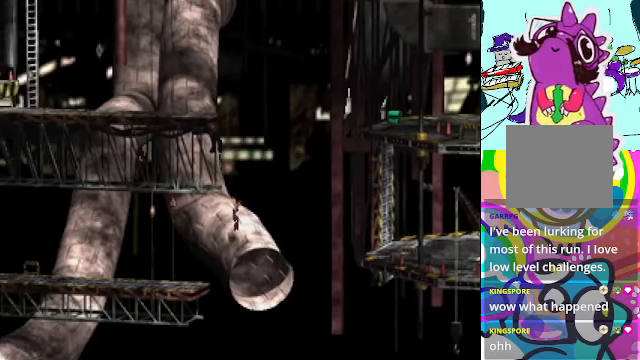
{"buttons": ["A"], "left_stick": "center", "events": []}
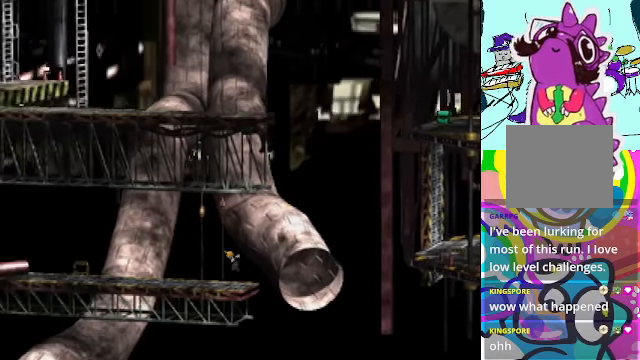
{"buttons": ["A"], "left_stick": "center", "events": []}
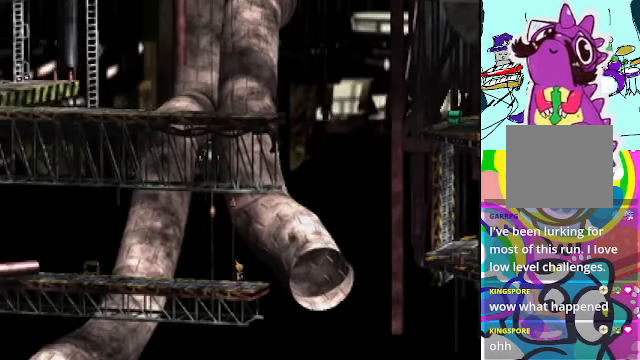
{"buttons": ["A", "DPAD_LEFT"], "left_stick": "center", "events": [[100, "DPAD_LEFT", "down"]]}
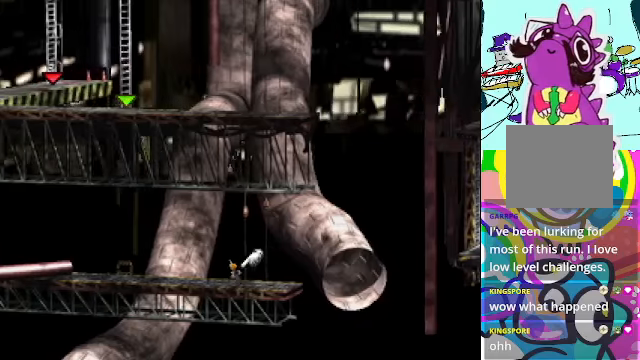
{"buttons": ["A", "DPAD_LEFT"], "left_stick": "center", "events": [[233, "DPAD_LEFT", "up"], [400, "DPAD_LEFT", "down"]]}
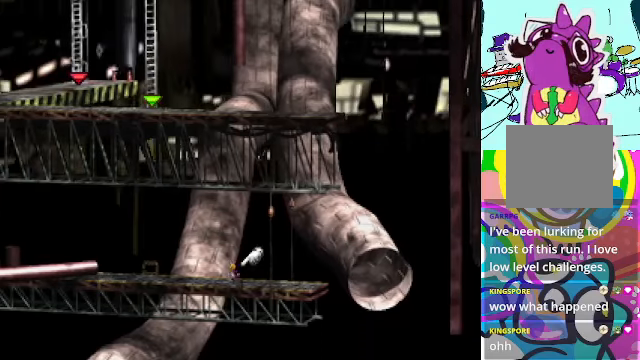
{"buttons": ["A", "DPAD_LEFT"], "left_stick": "center", "events": []}
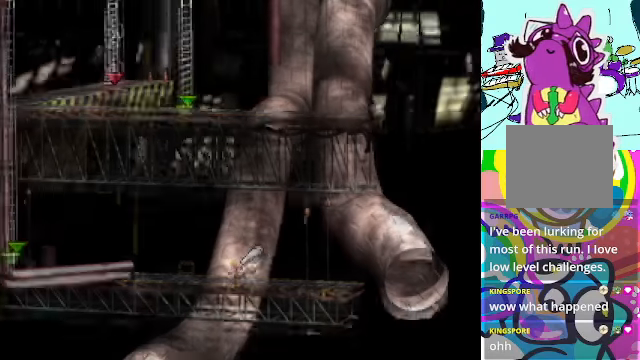
{"buttons": ["A"], "left_stick": "center", "events": [[333, "DPAD_LEFT", "up"]]}
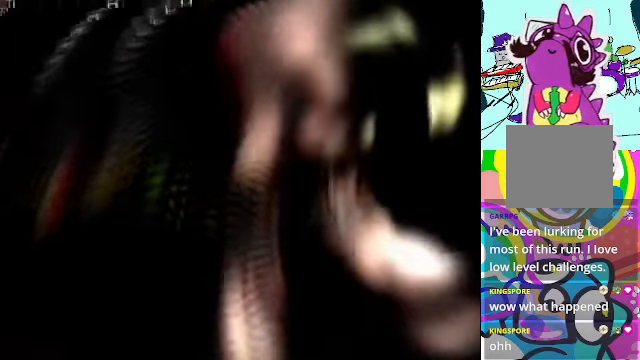
{"buttons": [], "left_stick": "center", "events": [[500, "A", "up"]]}
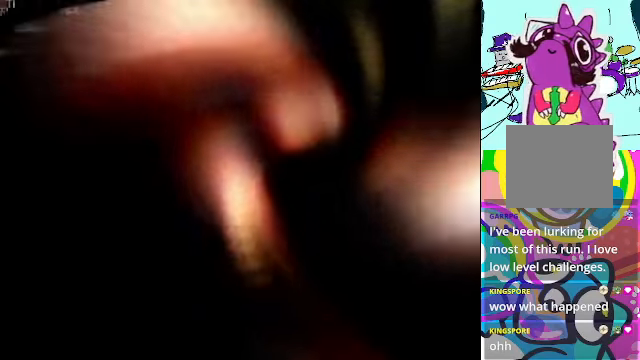
{"buttons": ["R1"], "left_stick": "center", "events": [[400, "R1", "down"]]}
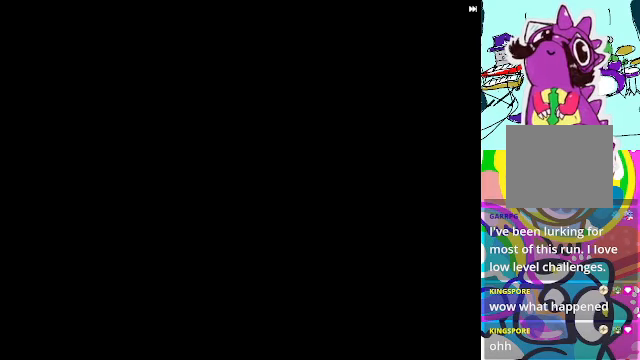
{"buttons": ["B", "R1"], "left_stick": "center", "events": [[66, "A", "down"], [400, "B", "down"], [466, "A", "up"]]}
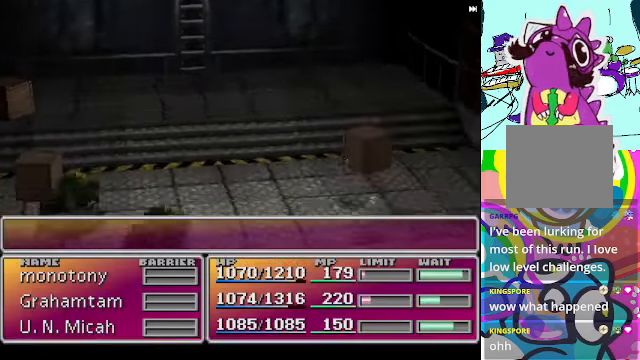
{"buttons": [], "left_stick": "center", "events": [[133, "B", "up"], [333, "R1", "up"]]}
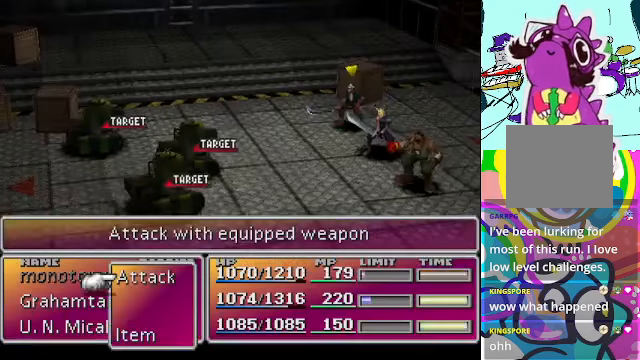
{"buttons": ["R1"], "left_stick": "center", "events": [[266, "R1", "down"]]}
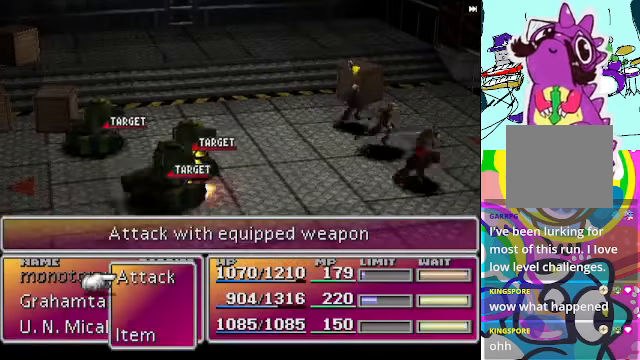
{"buttons": ["R1"], "left_stick": "center", "events": []}